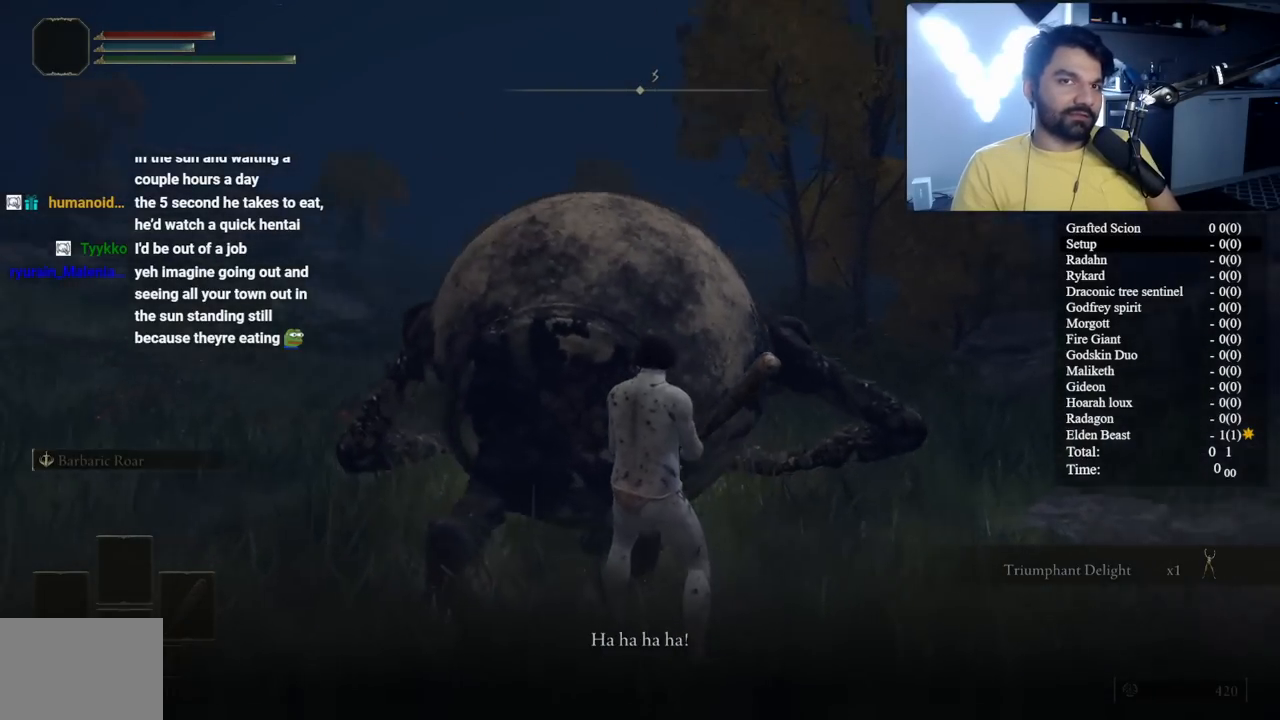
Gameplay with a controller (Xbox layout); each line is a JSON object with the inputs held at the frame after it (dt_ms = milliseconds from this image to that frame). "button_events" lists button changes between this image and that frame as [ms after this image, input, new state], when the widget could be followed in between (sticks are given only as held states).
{"dt_ms": 500, "buttons": ["Y", "L2", "R2"], "left_stick": "center", "right_stick": "center", "button_events": [[33, "Y", "down"], [133, "Y", "up"], [233, "Y", "down"], [317, "Y", "up"], [450, "Y", "down"]]}
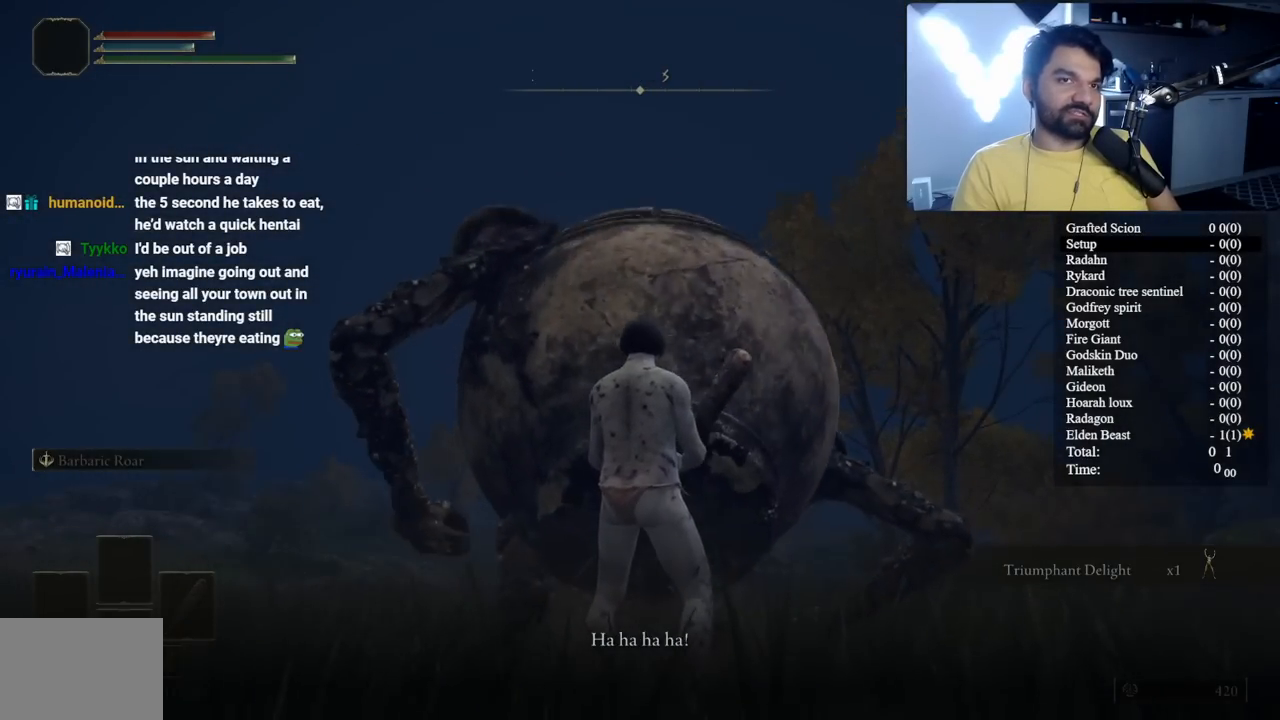
{"dt_ms": 500, "buttons": ["L2", "R2"], "left_stick": "down", "right_stick": "center", "button_events": [[33, "Y", "up"], [150, "Y", "down"], [250, "Y", "up"], [367, "Y", "down"], [450, "Y", "up"]]}
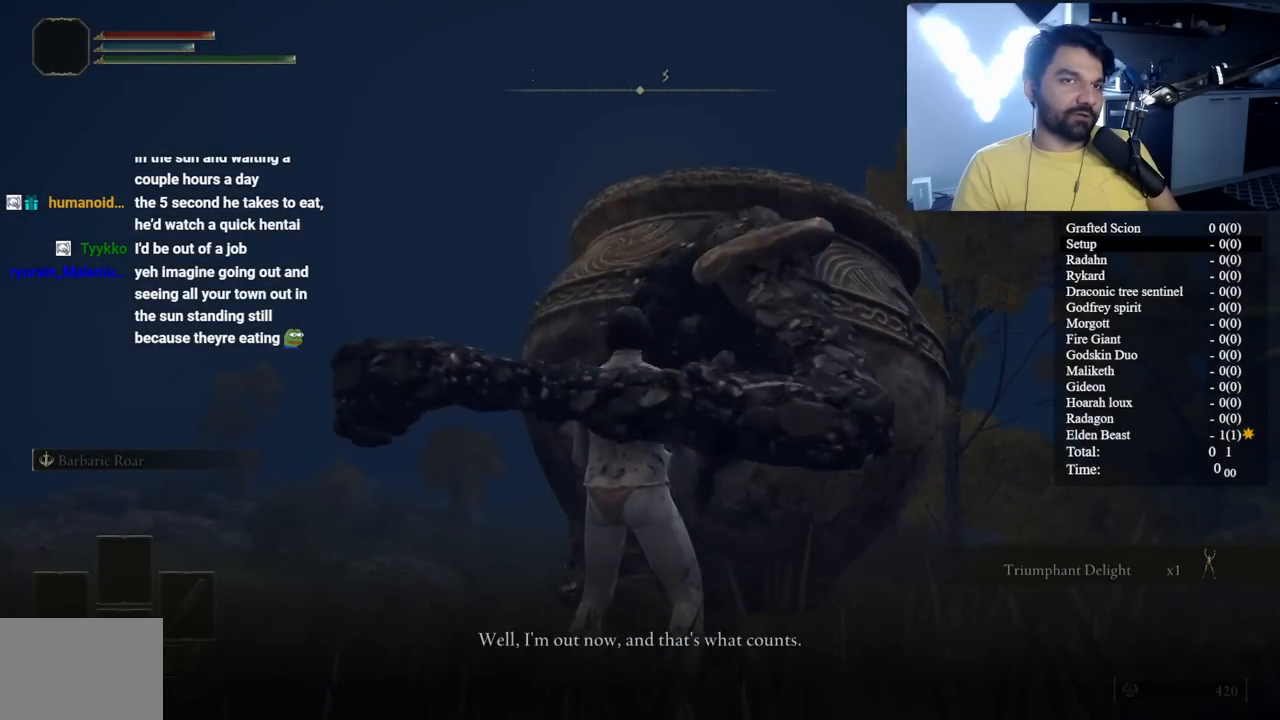
{"dt_ms": 500, "buttons": ["Y", "L2", "R2"], "left_stick": "center", "right_stick": "center", "button_events": [[83, "Y", "down"], [167, "Y", "up"], [283, "Y", "down"], [350, "Y", "up"], [467, "Y", "down"]]}
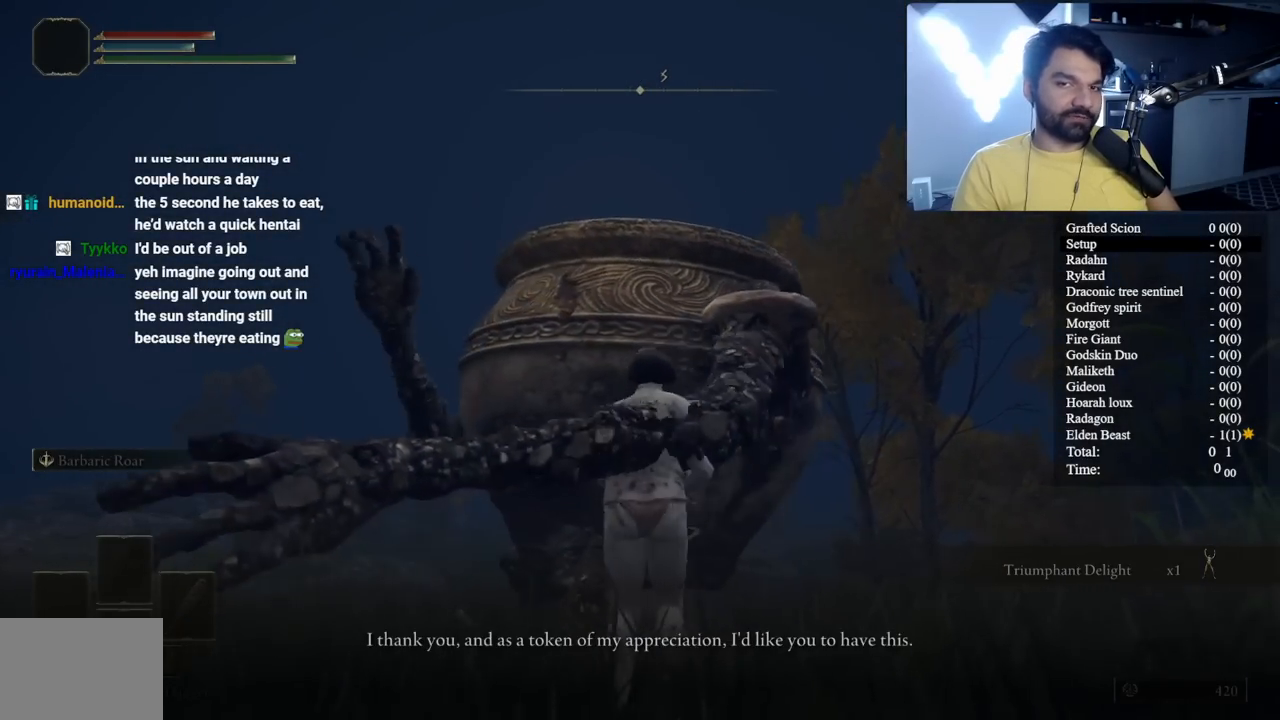
{"dt_ms": 500, "buttons": [], "left_stick": "center", "right_stick": "center", "button_events": [[67, "Y", "up"], [183, "Y", "down"], [283, "Y", "up"], [383, "Y", "down"], [467, "L2", "up"], [467, "R2", "up"], [483, "Y", "up"]]}
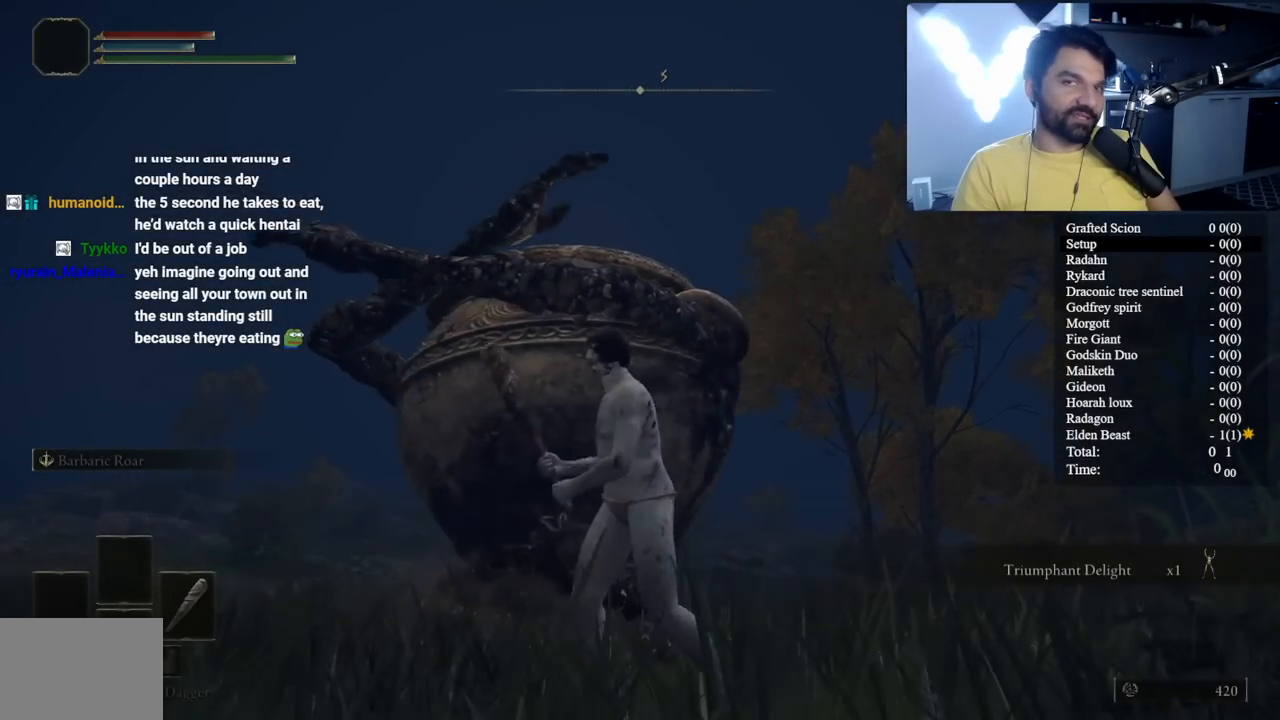
{"dt_ms": 500, "buttons": ["Y"], "left_stick": "down", "right_stick": "center", "button_events": [[67, "Y", "down"], [167, "Y", "up"], [267, "Y", "down"], [367, "Y", "up"], [467, "Y", "down"]]}
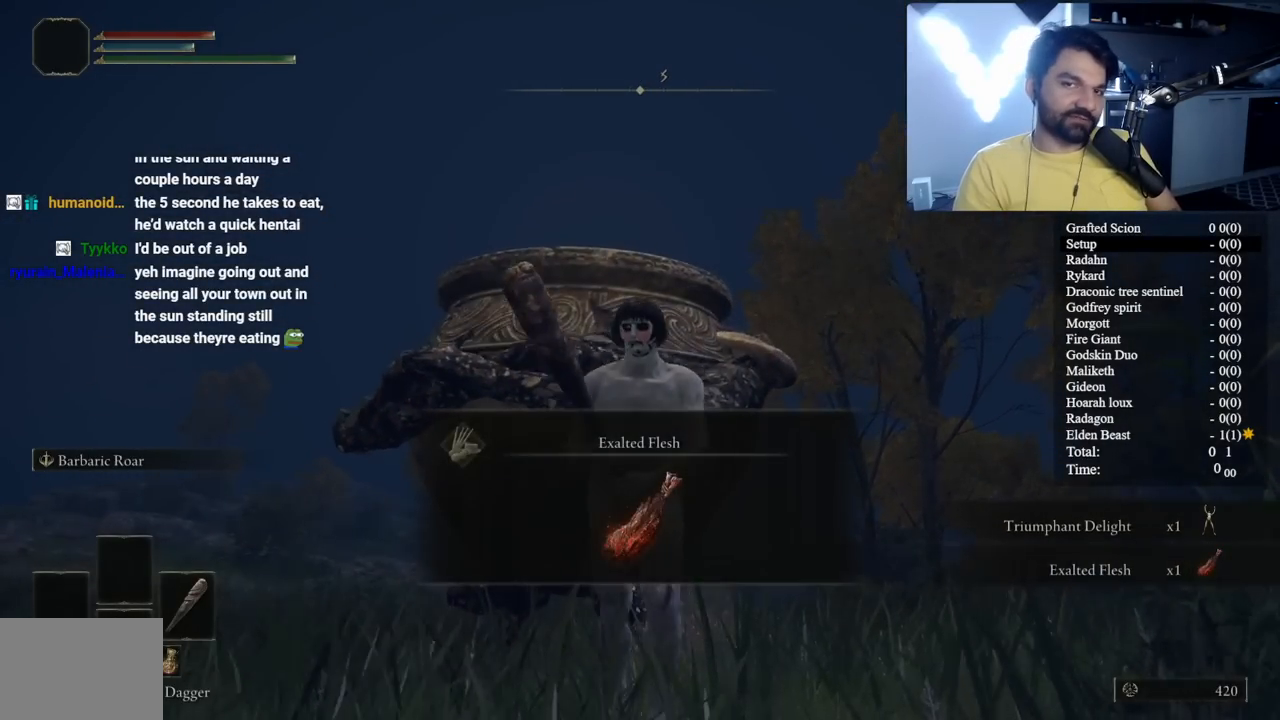
{"dt_ms": 500, "buttons": ["Y", "DPAD_LEFT"], "left_stick": "down", "right_stick": "center", "button_events": [[50, "Y", "up"], [183, "Y", "down"], [283, "DPAD_LEFT", "down"], [400, "DPAD_LEFT", "up"], [467, "DPAD_LEFT", "down"]]}
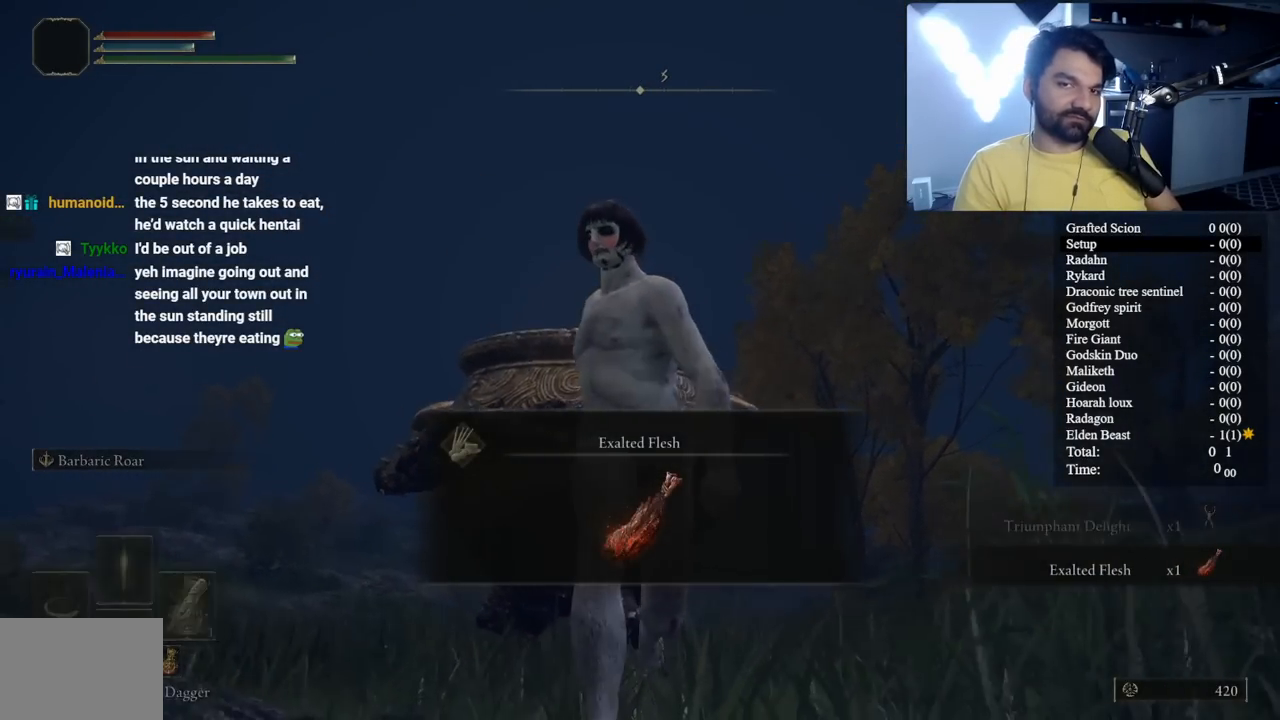
{"dt_ms": 500, "buttons": [], "left_stick": "down", "right_stick": "center", "button_events": [[33, "L2", "down"], [33, "R2", "down"], [83, "DPAD_LEFT", "up"], [83, "L2", "up"], [150, "Y", "up"], [233, "Y", "down"], [317, "Y", "up"], [383, "L2", "down"], [433, "L2", "up"], [433, "R2", "up"]]}
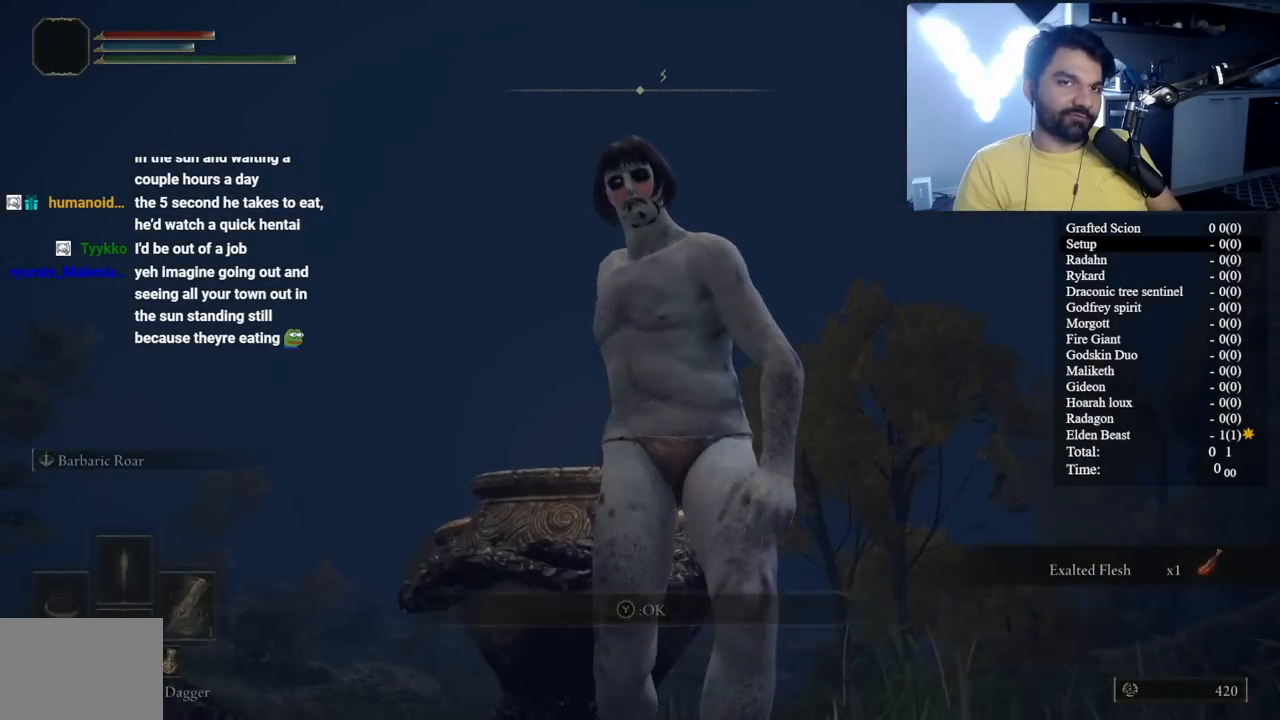
{"dt_ms": 500, "buttons": [], "left_stick": "down", "right_stick": "down-left", "button_events": []}
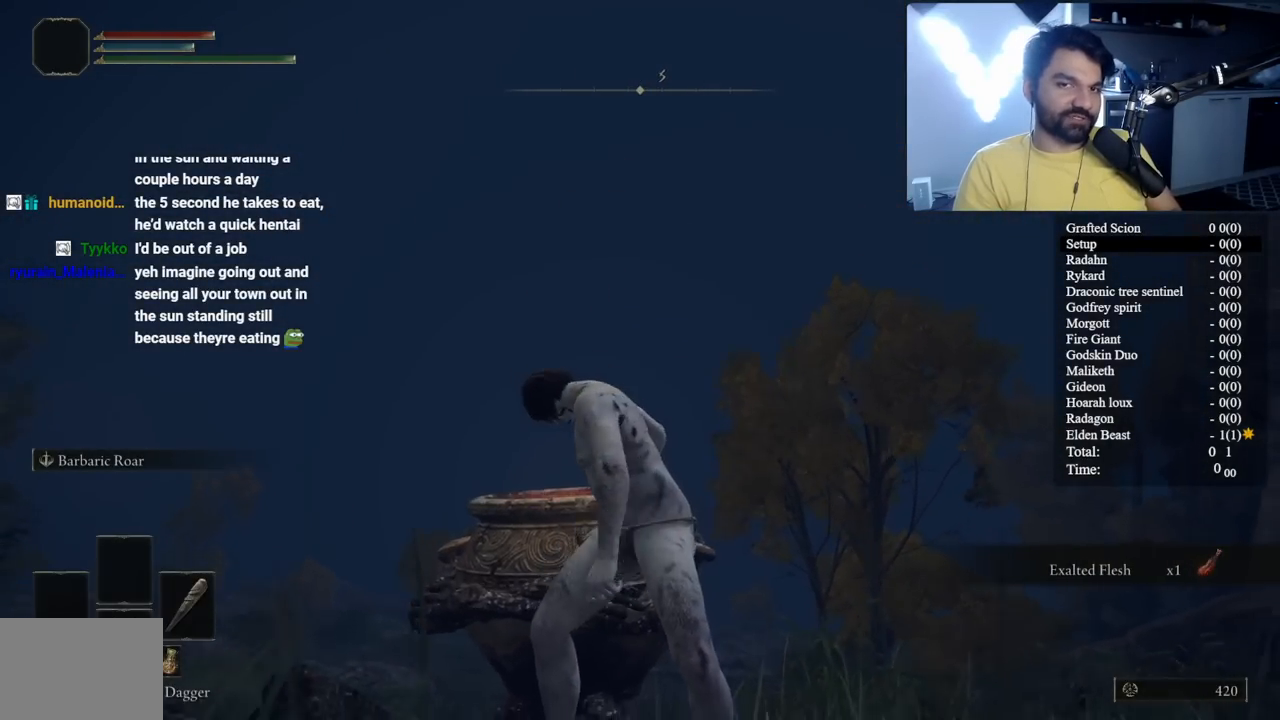
{"dt_ms": 1000, "buttons": [], "left_stick": "down", "right_stick": "center", "button_events": [[217, "Y", "down"], [283, "DPAD_LEFT", "down"], [383, "DPAD_LEFT", "up"], [483, "DPAD_LEFT", "down"], [583, "DPAD_LEFT", "up"], [583, "L2", "down"], [583, "R2", "down"], [633, "L2", "up"], [683, "Y", "up"], [833, "R2", "up"]]}
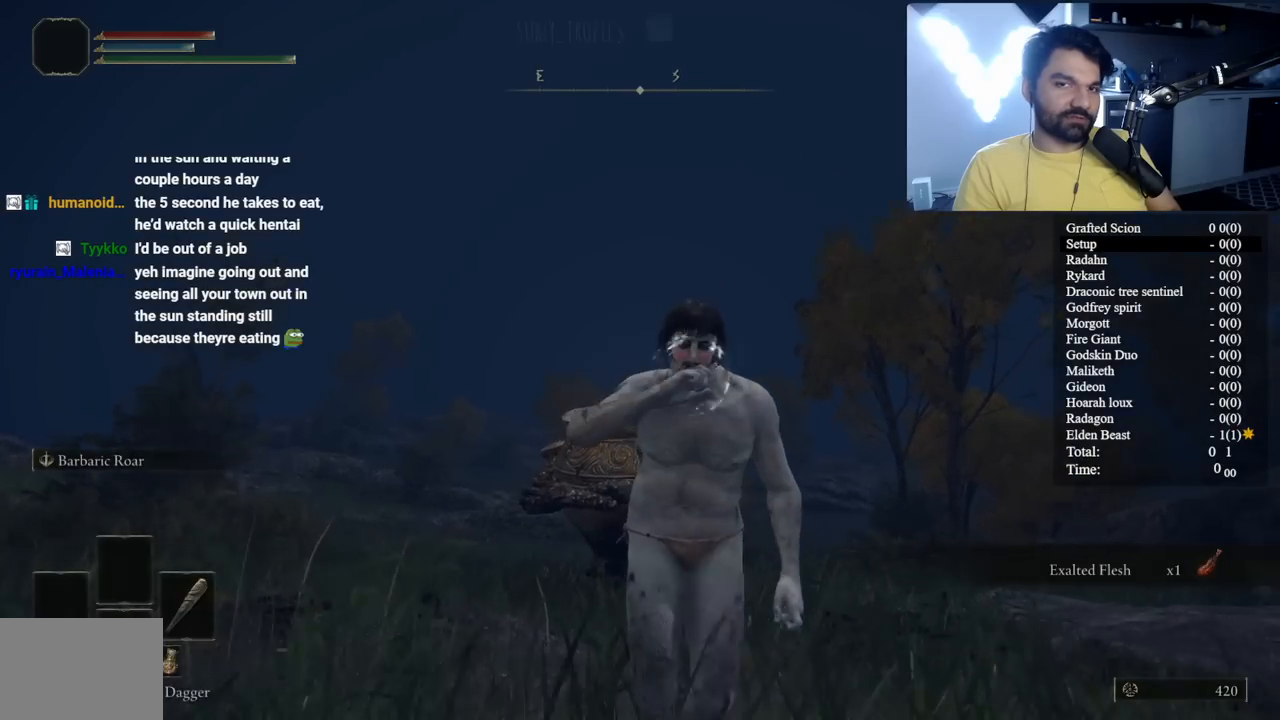
{"dt_ms": 500, "buttons": [], "left_stick": "down-left", "right_stick": "left", "button_events": []}
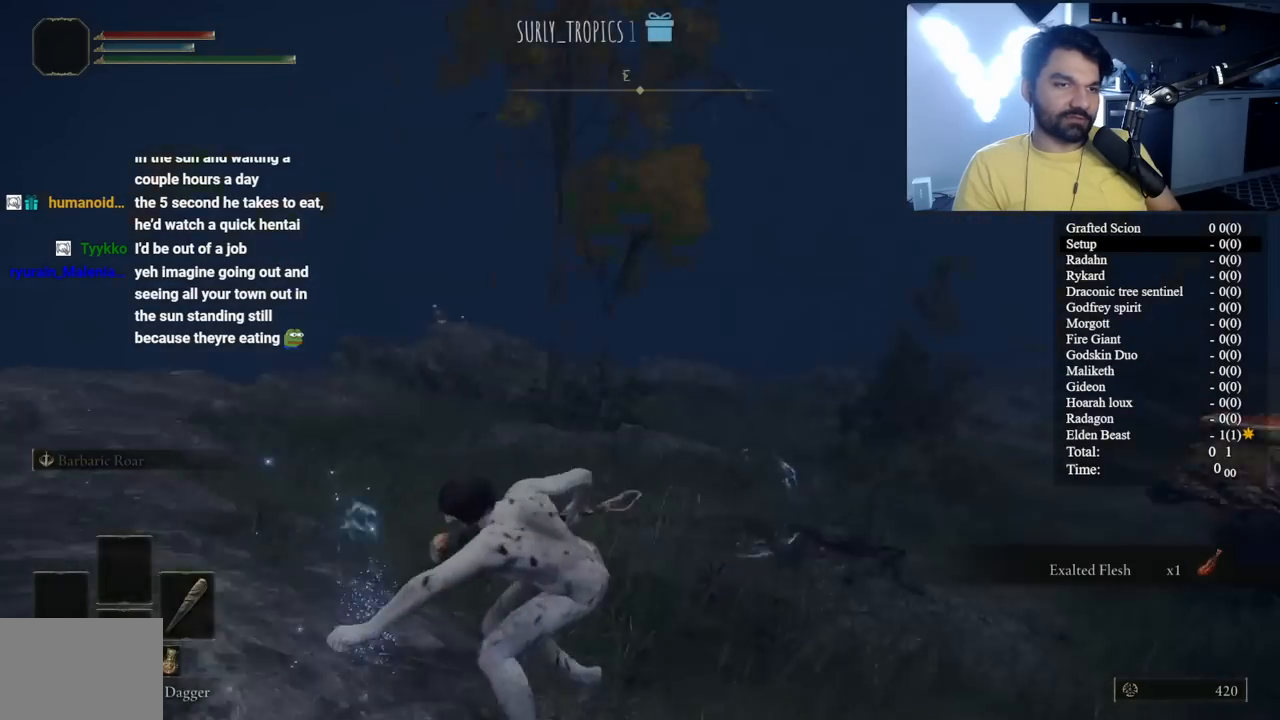
{"dt_ms": 500, "buttons": [], "left_stick": "up-left", "right_stick": "center", "button_events": [[350, "B", "down"], [467, "B", "up"]]}
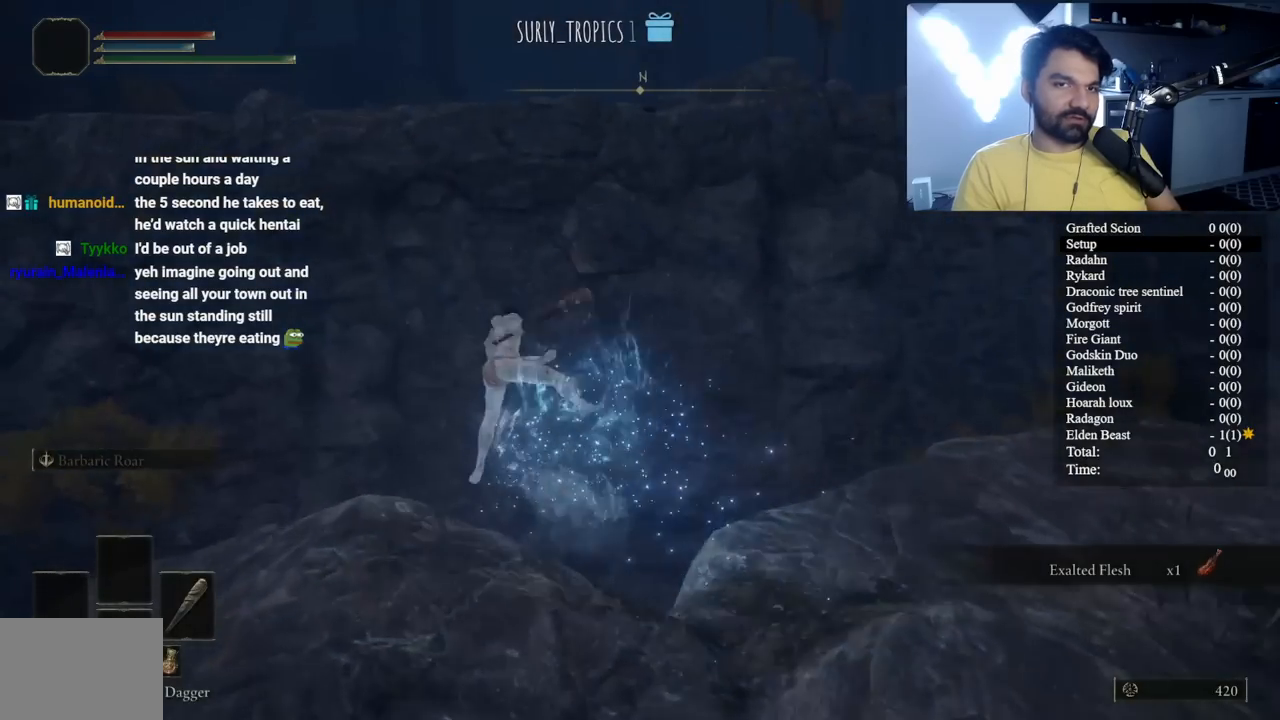
{"dt_ms": 500, "buttons": [], "left_stick": "up", "right_stick": "down-right", "button_events": [[67, "B", "down"], [150, "B", "up"]]}
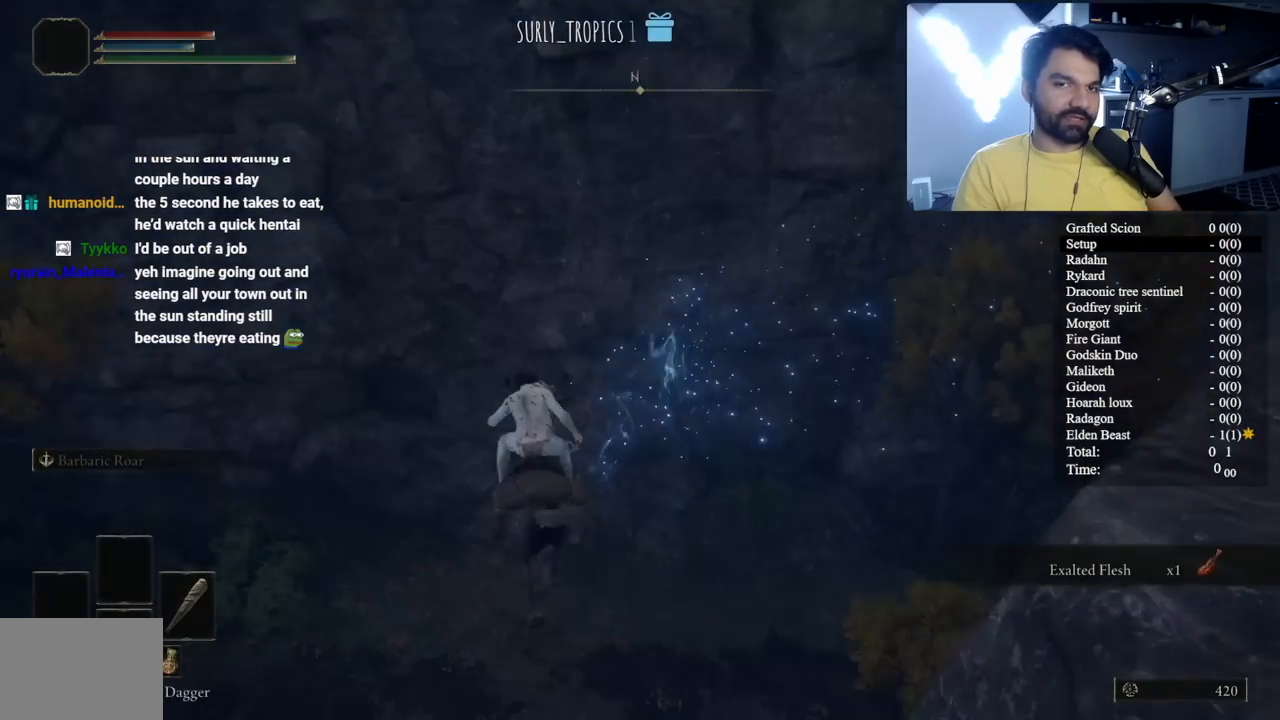
{"dt_ms": 500, "buttons": [], "left_stick": "up-right", "right_stick": "center", "button_events": []}
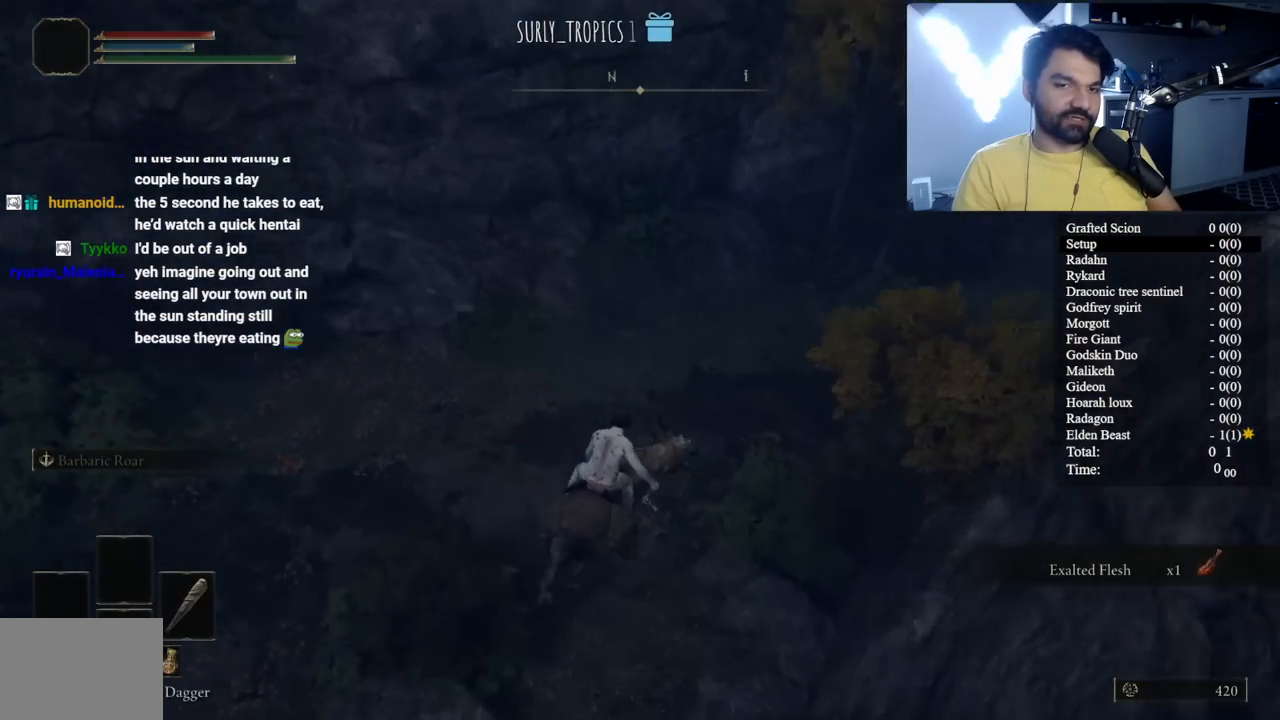
{"dt_ms": 500, "buttons": [], "left_stick": "up-right", "right_stick": "center", "button_events": []}
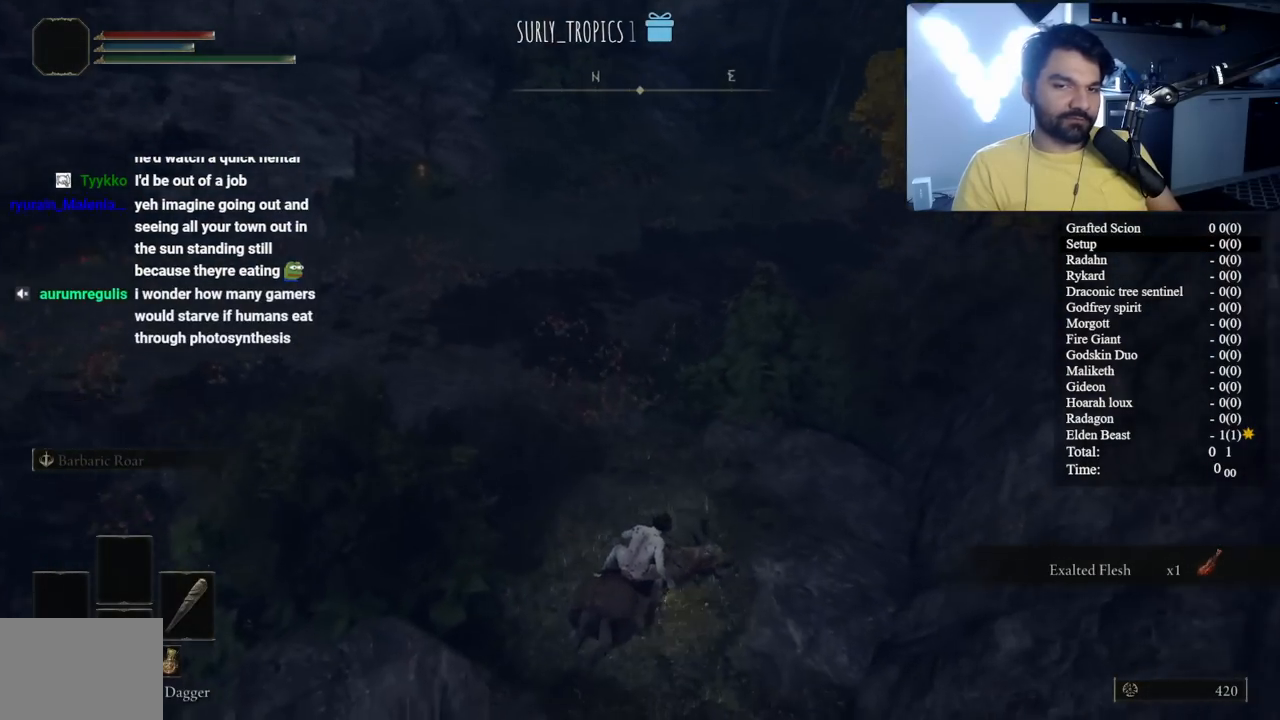
{"dt_ms": 500, "buttons": ["B"], "left_stick": "up-right", "right_stick": "center", "button_events": [[50, "B", "down"], [150, "B", "up"], [217, "B", "down"]]}
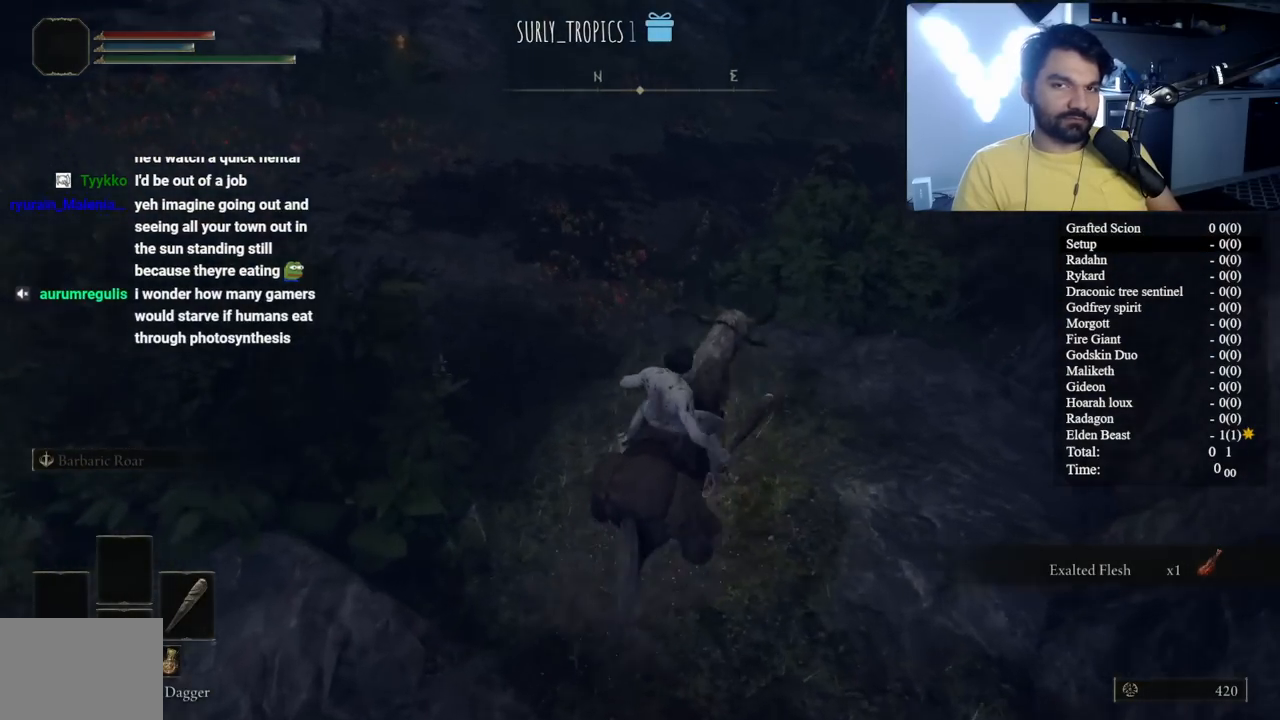
{"dt_ms": 500, "buttons": ["B"], "left_stick": "up", "right_stick": "center", "button_events": []}
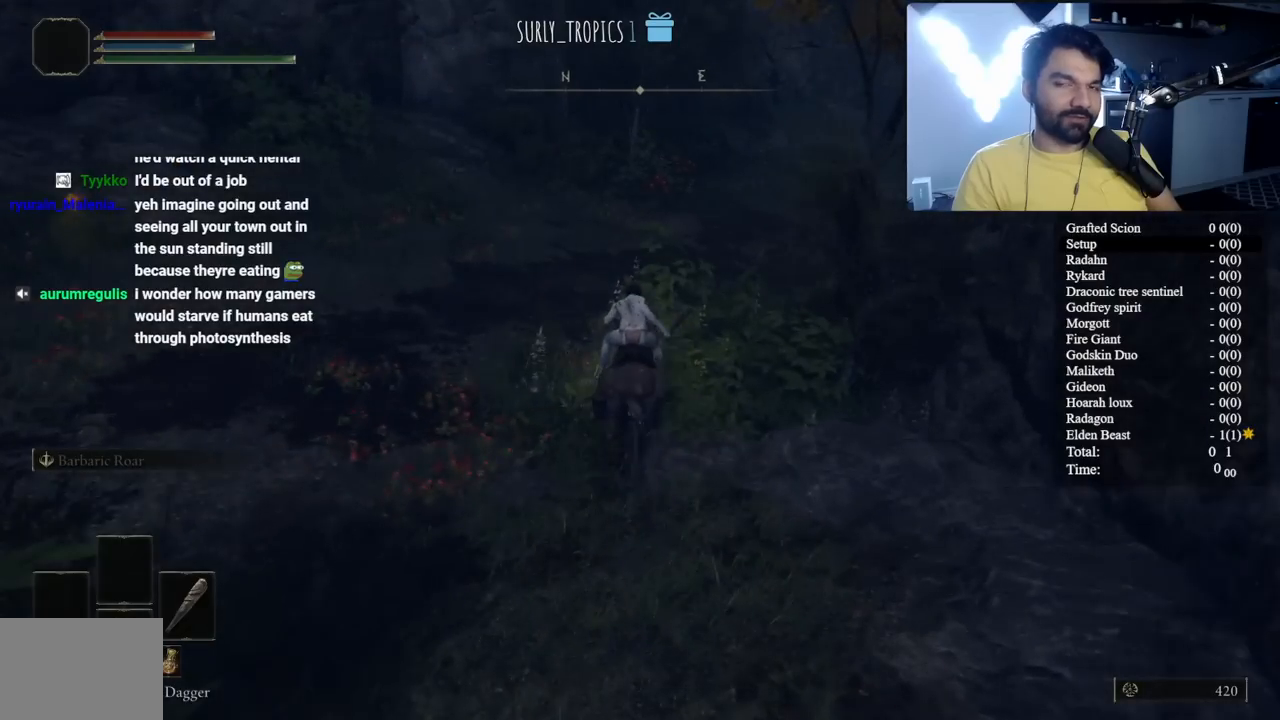
{"dt_ms": 500, "buttons": [], "left_stick": "up", "right_stick": "right", "button_events": [[483, "B", "up"]]}
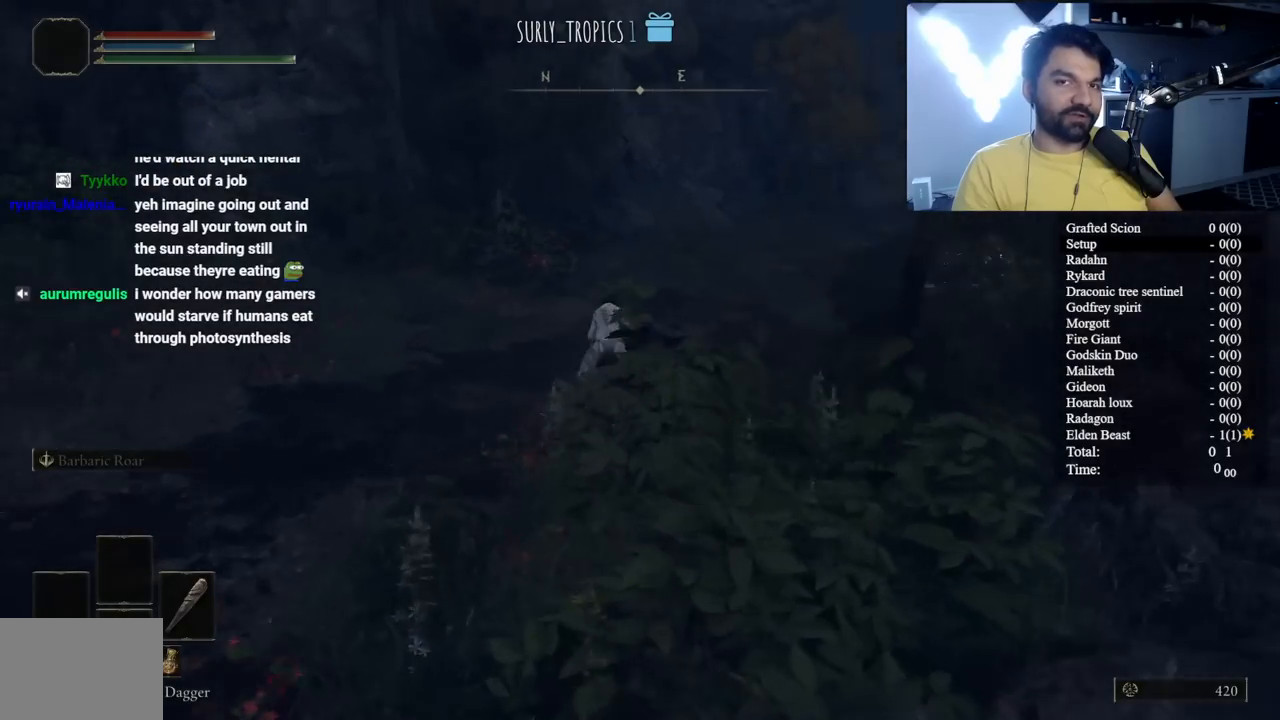
{"dt_ms": 500, "buttons": ["B"], "left_stick": "up", "right_stick": "center", "button_events": [[183, "B", "down"]]}
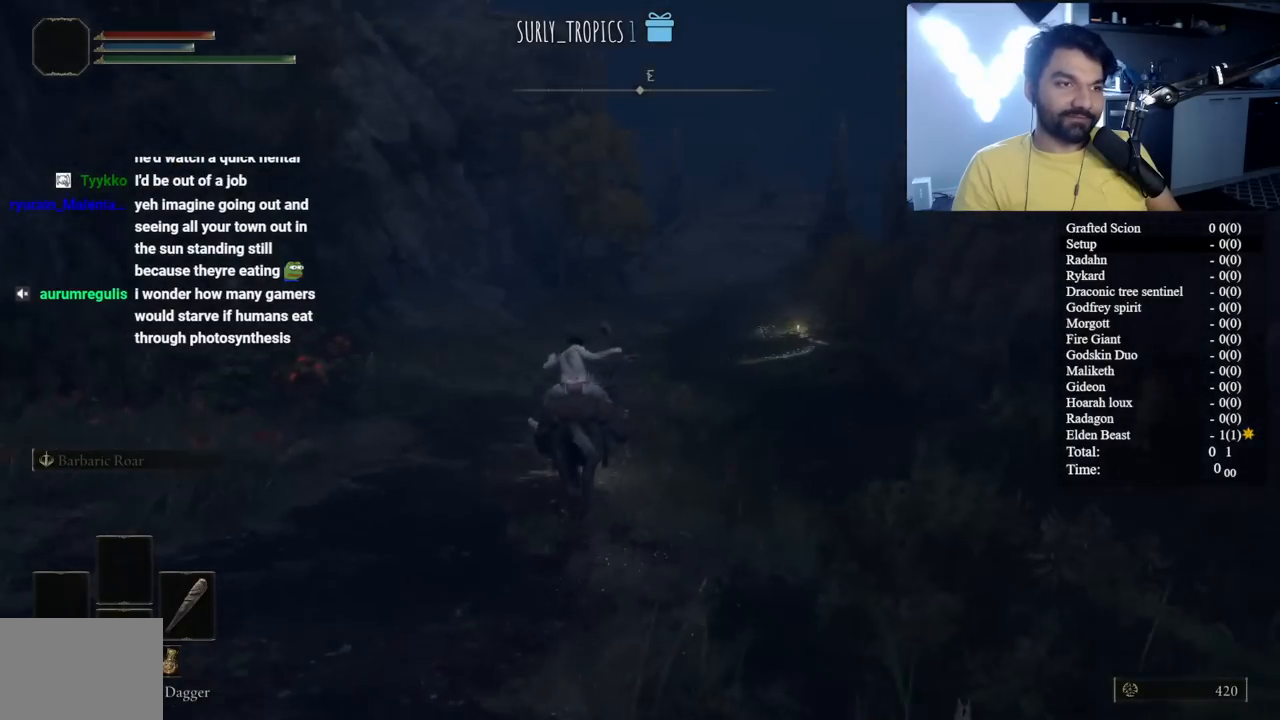
{"dt_ms": 500, "buttons": ["B"], "left_stick": "up", "right_stick": "center", "button_events": []}
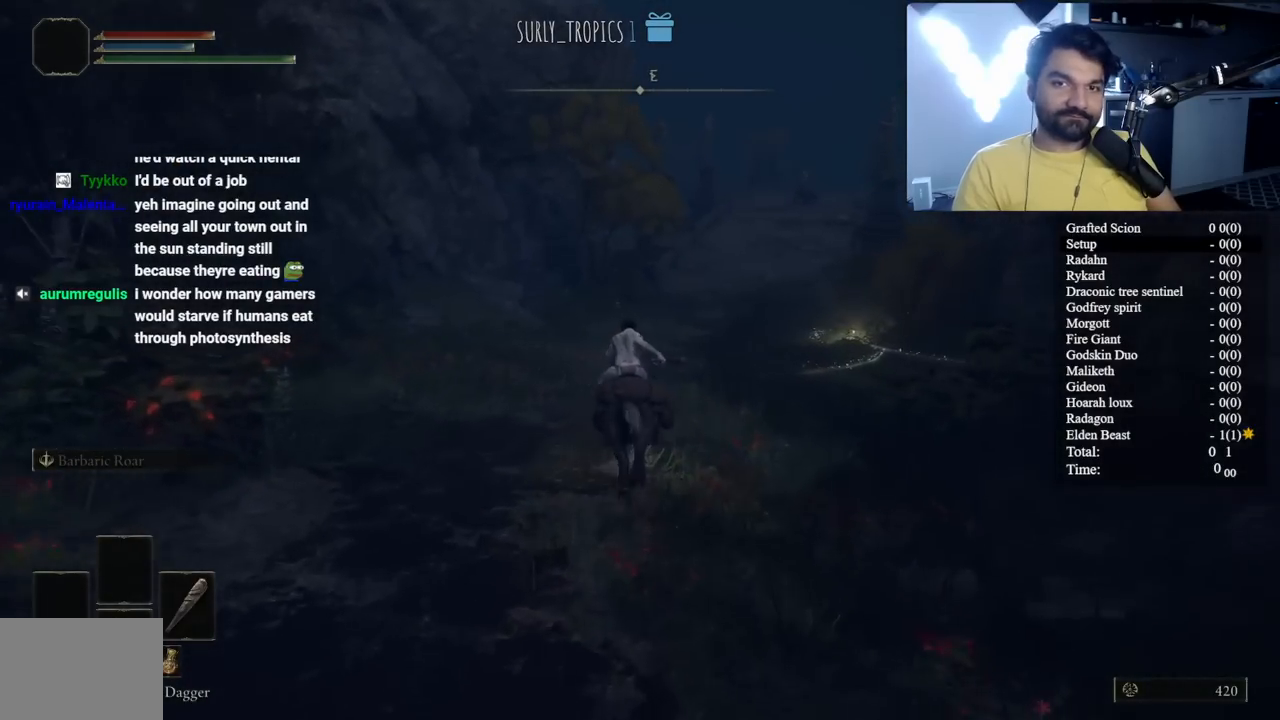
{"dt_ms": 500, "buttons": ["B"], "left_stick": "up", "right_stick": "center", "button_events": []}
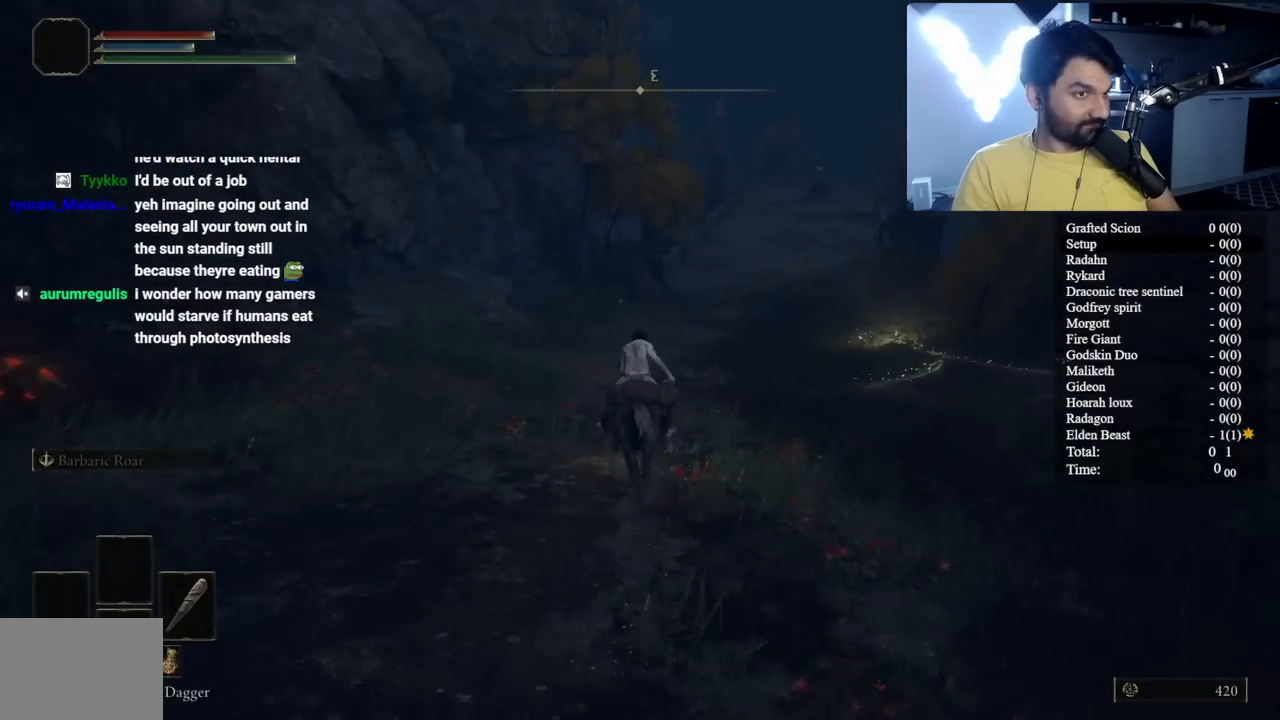
{"dt_ms": 500, "buttons": ["B"], "left_stick": "up", "right_stick": "center", "button_events": []}
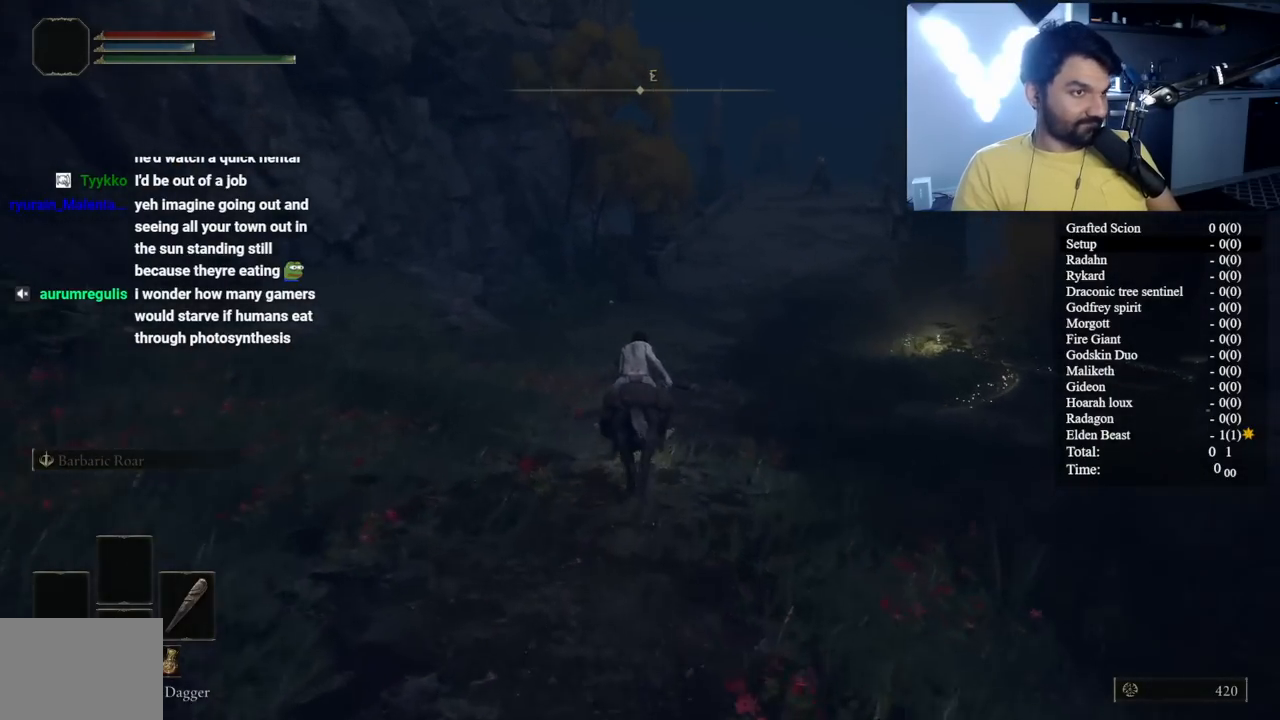
{"dt_ms": 500, "buttons": ["B"], "left_stick": "up", "right_stick": "center", "button_events": []}
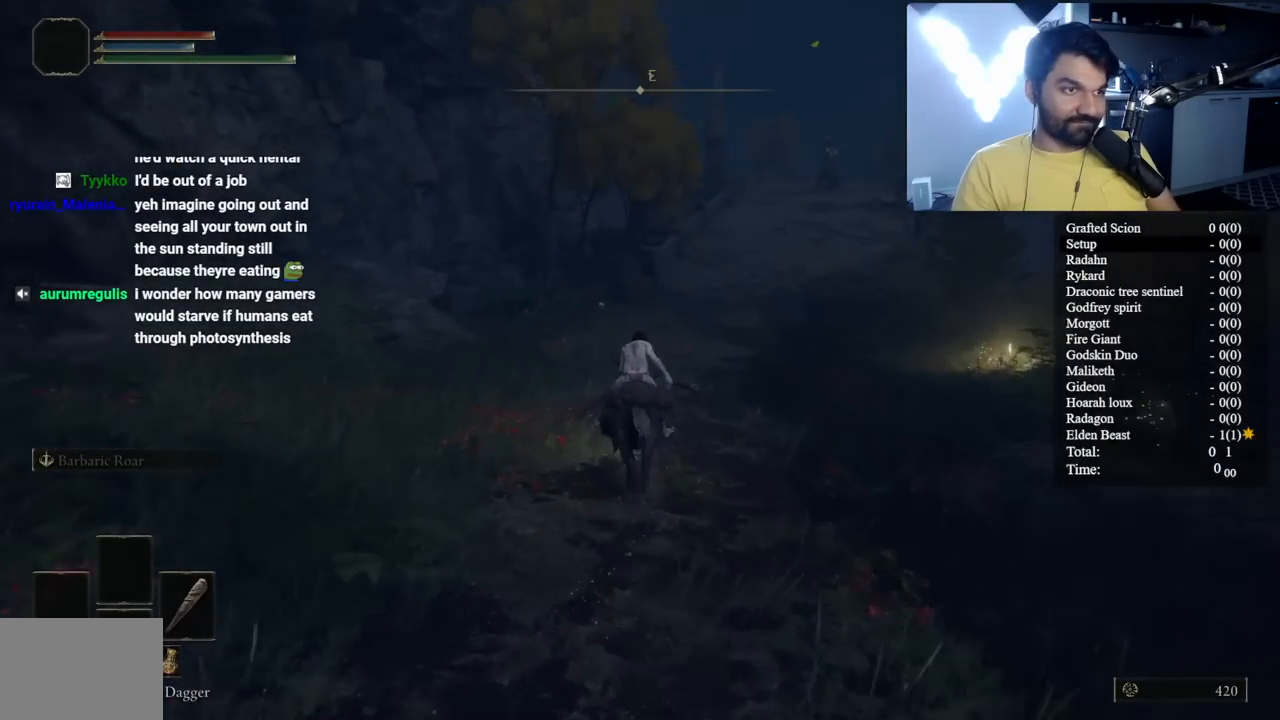
{"dt_ms": 500, "buttons": [], "left_stick": "up", "right_stick": "right", "button_events": [[500, "B", "up"]]}
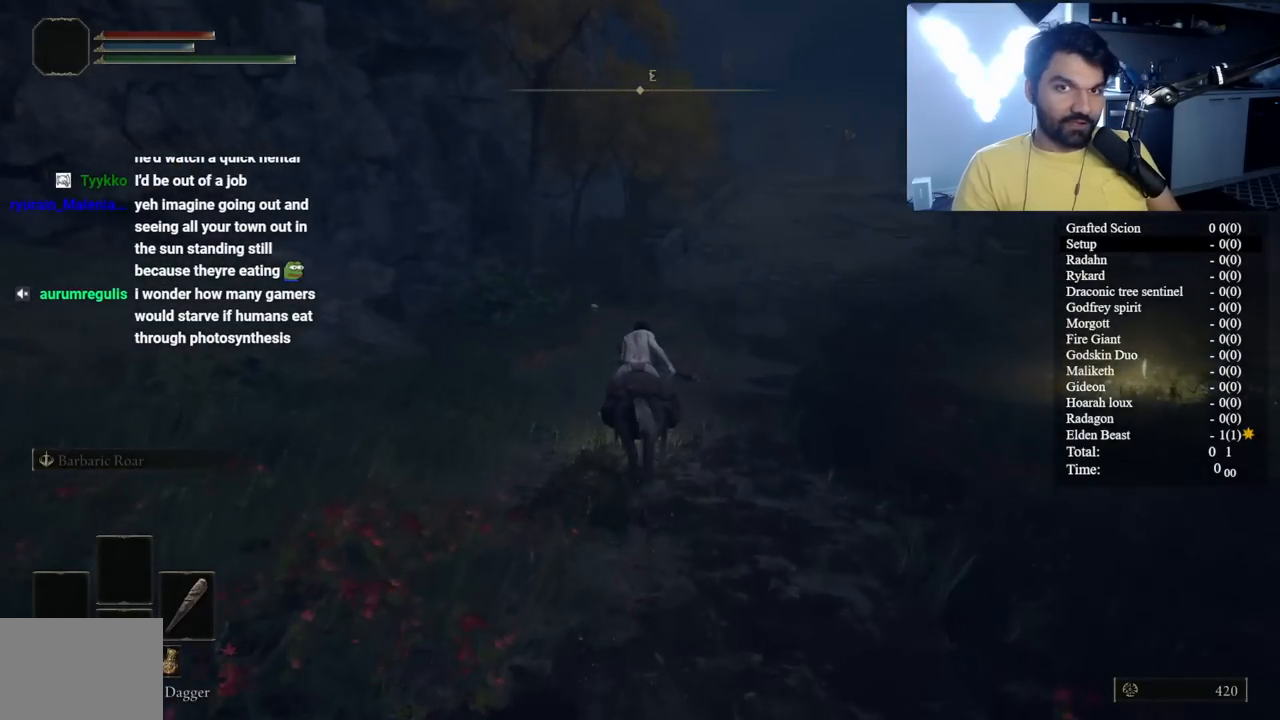
{"dt_ms": 1000, "buttons": ["B"], "left_stick": "up", "right_stick": "center", "button_events": [[250, "B", "down"]]}
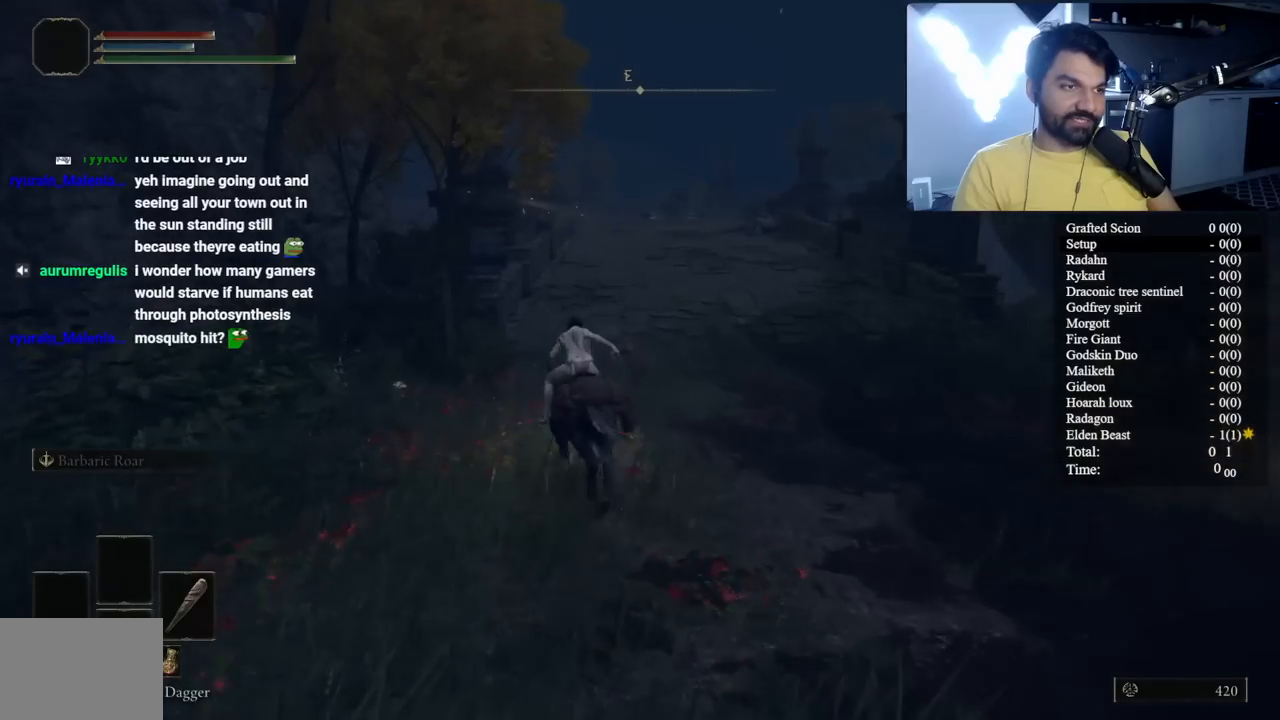
{"dt_ms": 500, "buttons": ["B"], "left_stick": "up", "right_stick": "center", "button_events": [[400, "Y", "down"], [500, "Y", "up"]]}